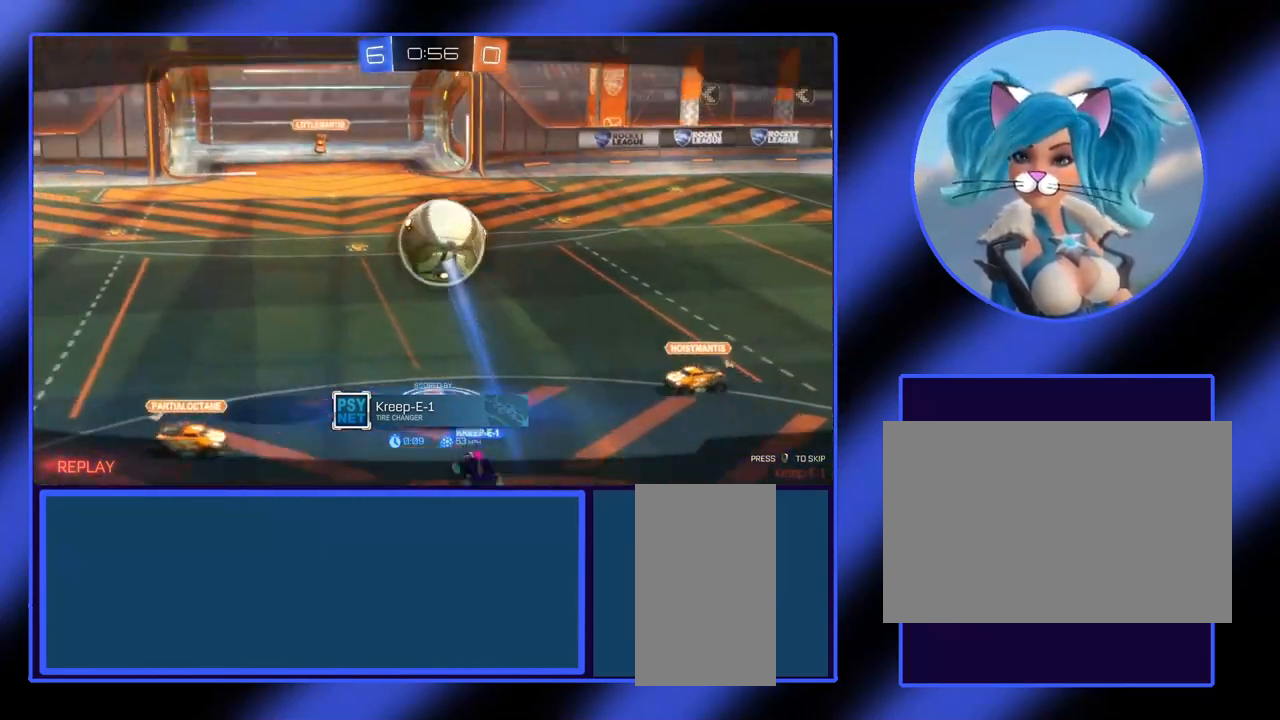
Gameplay with keyboard and mouse; each line is a JSON object with the keys and mouse buttons held at the frame after it. "events" lists presses ("down") and releases ("up") of "a", "alt", "ctrl", "d", "escape", "return", "s", "shift", "space", "tab", "w", "mouse_left", "mouse_wheel", "mouse_right", "mouse_mb4" and "mouse_mb5" between this image and that frame as [ms after this image, input, new state], when the widget could be followed in between. "mouse_left", "mouse_wheel", "mouse_right", "mouse_mb4", "mouse_mb5" = the "left", "wheel", "right", "mb4", "mb5" buttons of the "mouse" list. No other keys are recorded. "wheel" means that the mouse wheel is clicked or scrolled. Not read: mouse_move.
{"keys": [], "mouse": [], "events": [[367, "mouse_right", "down"], [433, "mouse_right", "up"]]}
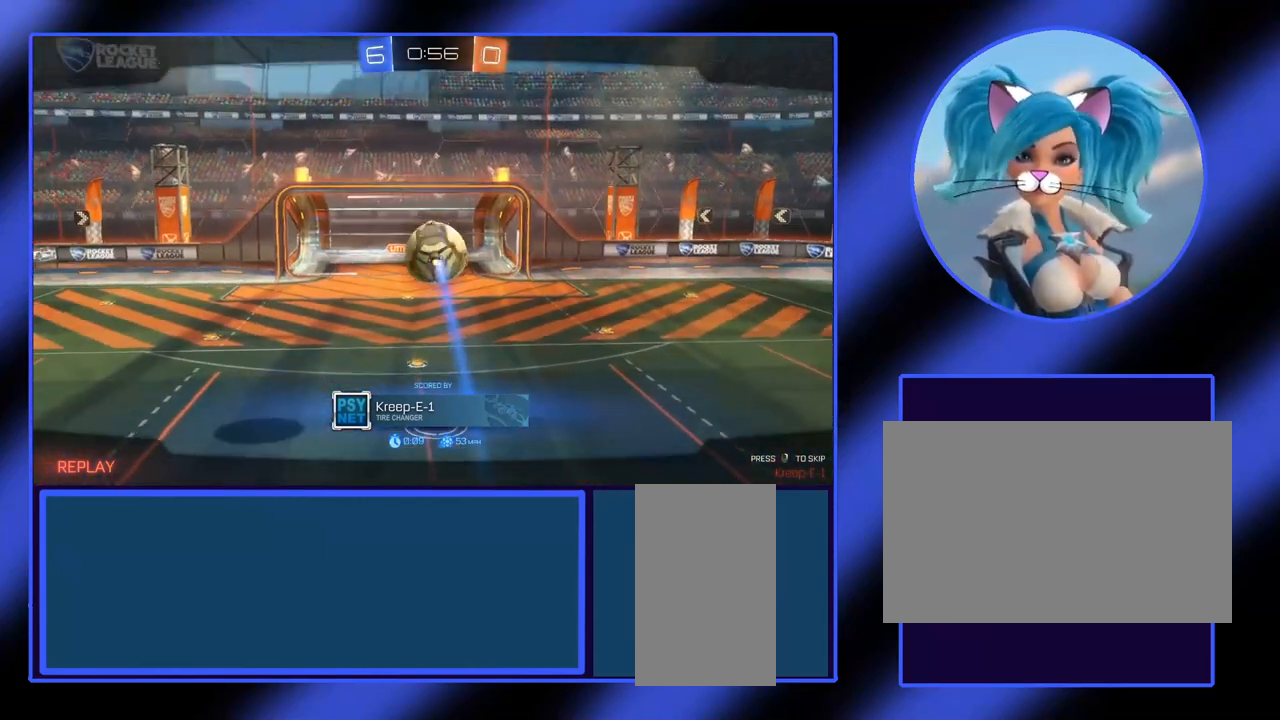
{"keys": [], "mouse": [], "events": []}
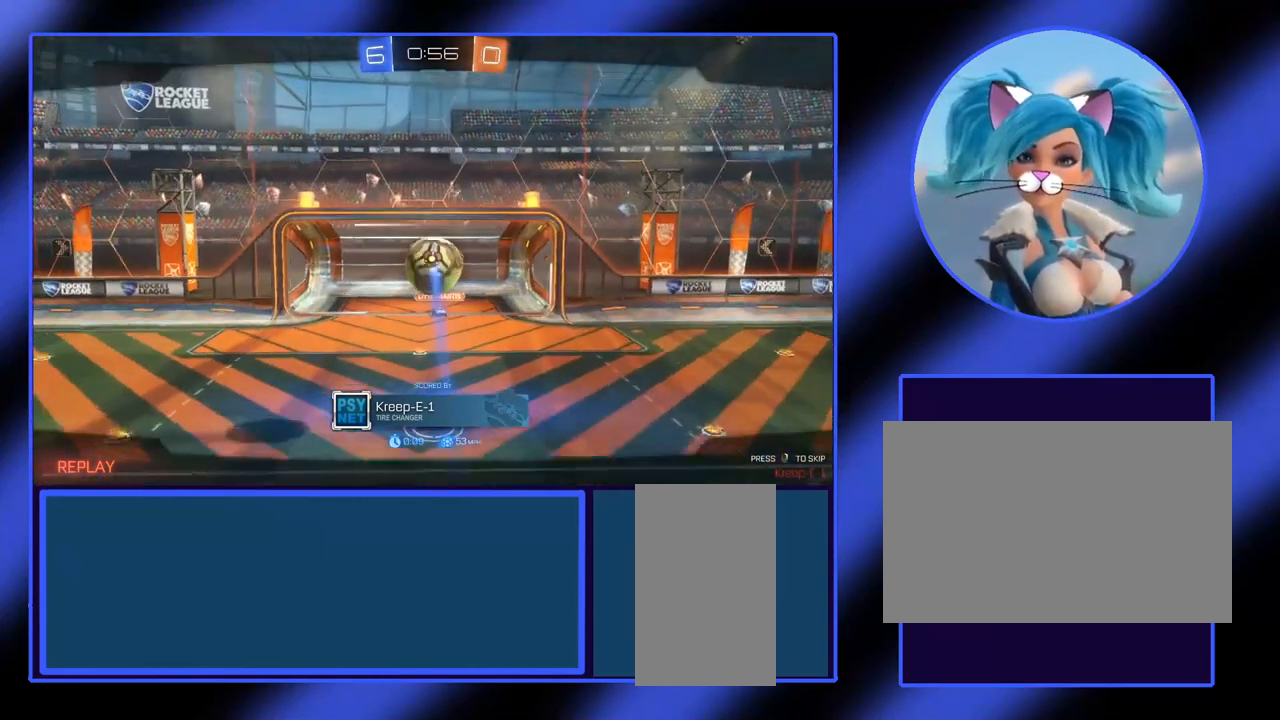
{"keys": [], "mouse": [], "events": []}
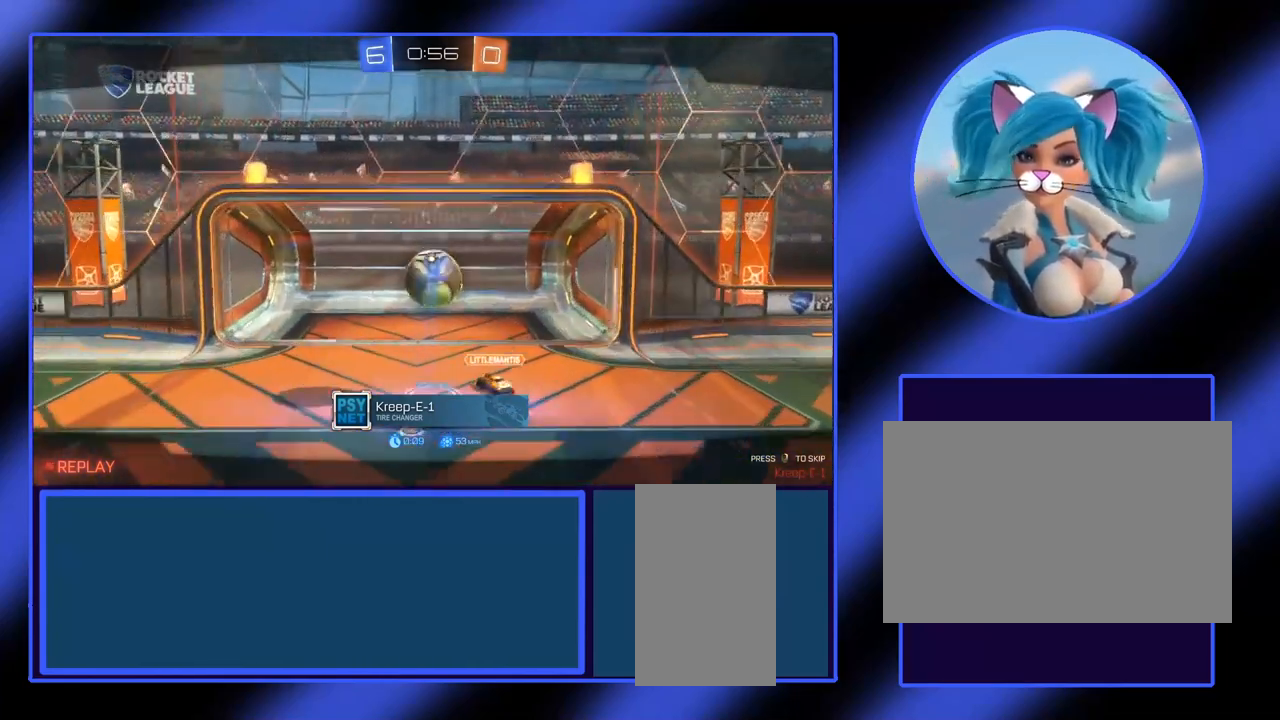
{"keys": [], "mouse": [], "events": []}
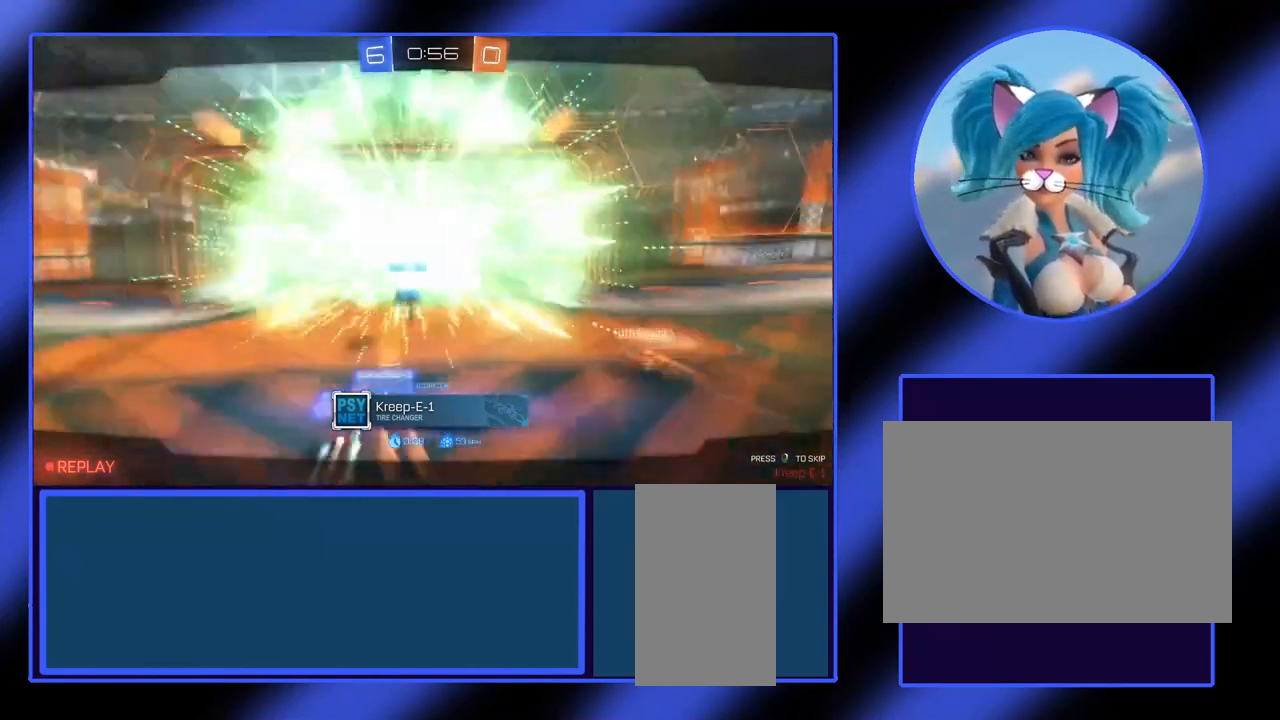
{"keys": [], "mouse": ["right"], "events": [[467, "mouse_right", "down"]]}
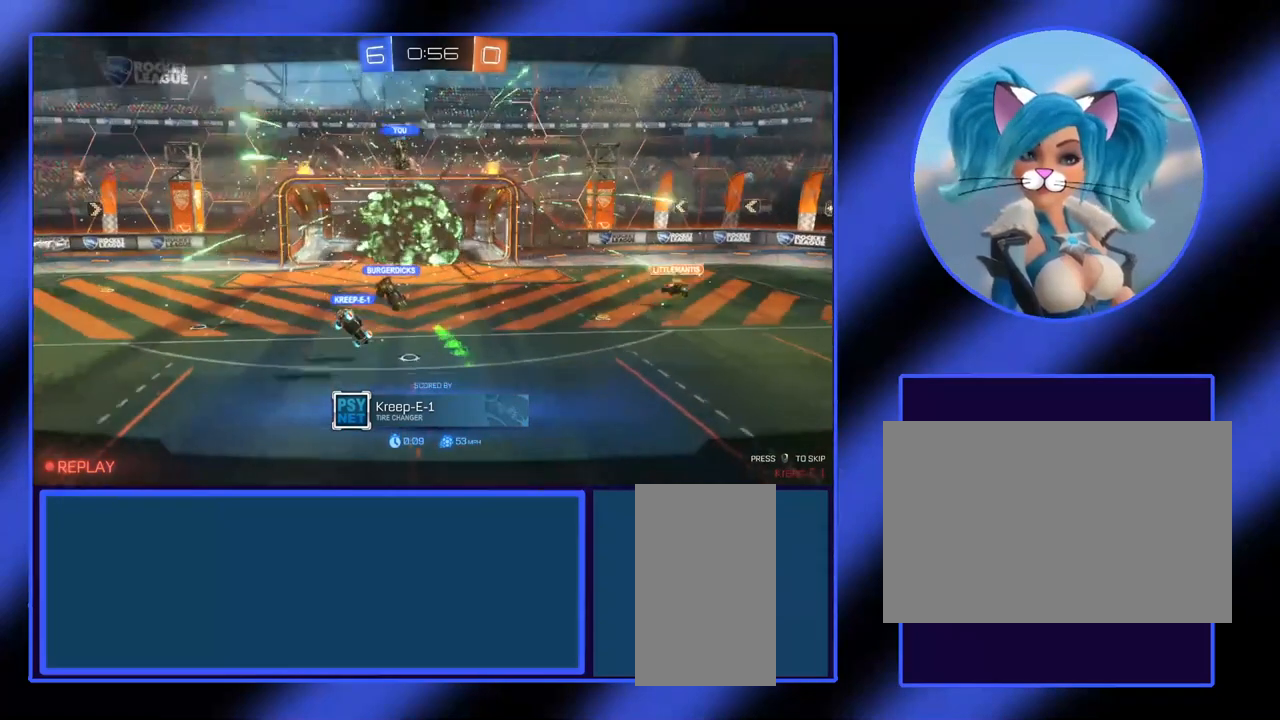
{"keys": [], "mouse": [], "events": [[100, "mouse_right", "up"]]}
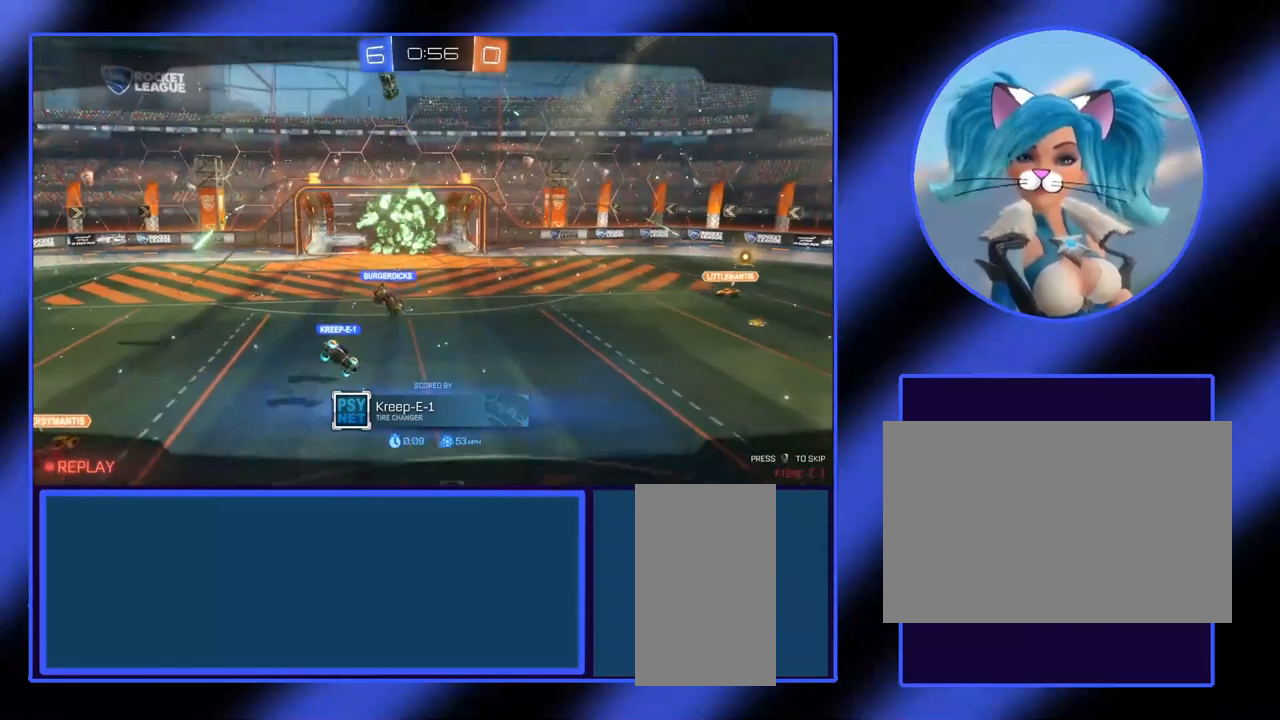
{"keys": [], "mouse": [], "events": []}
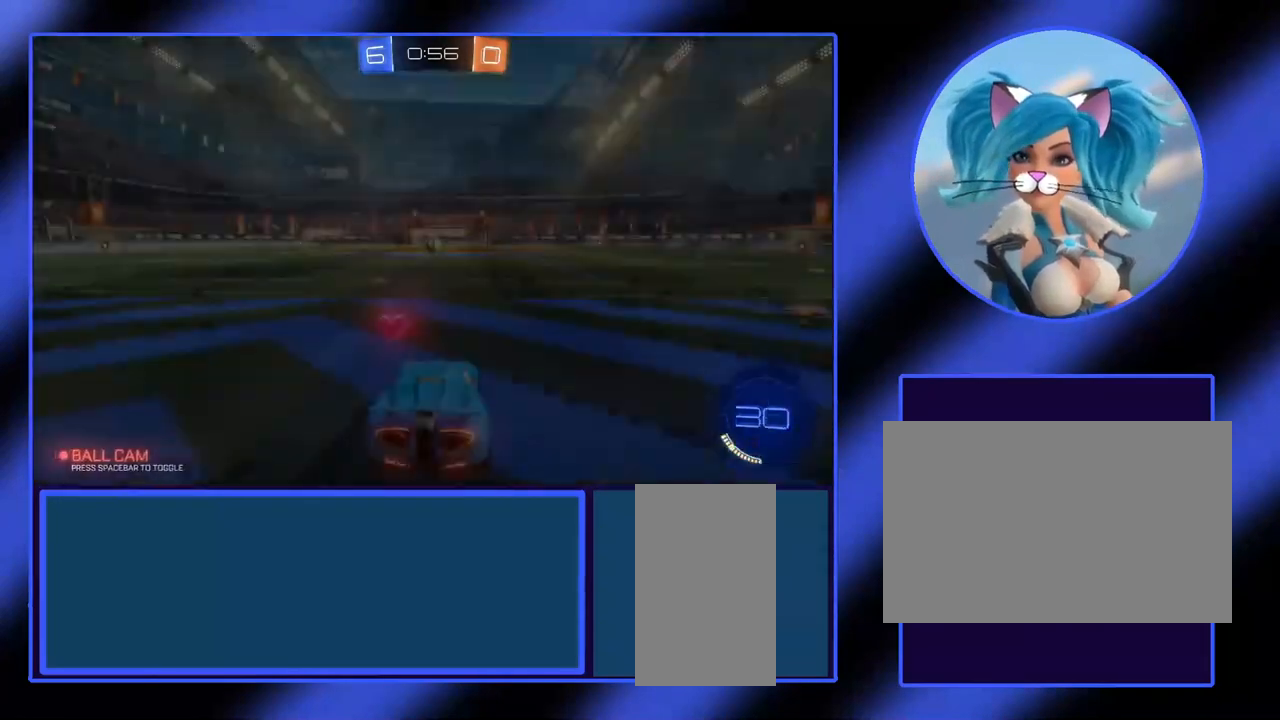
{"keys": [], "mouse": [], "events": []}
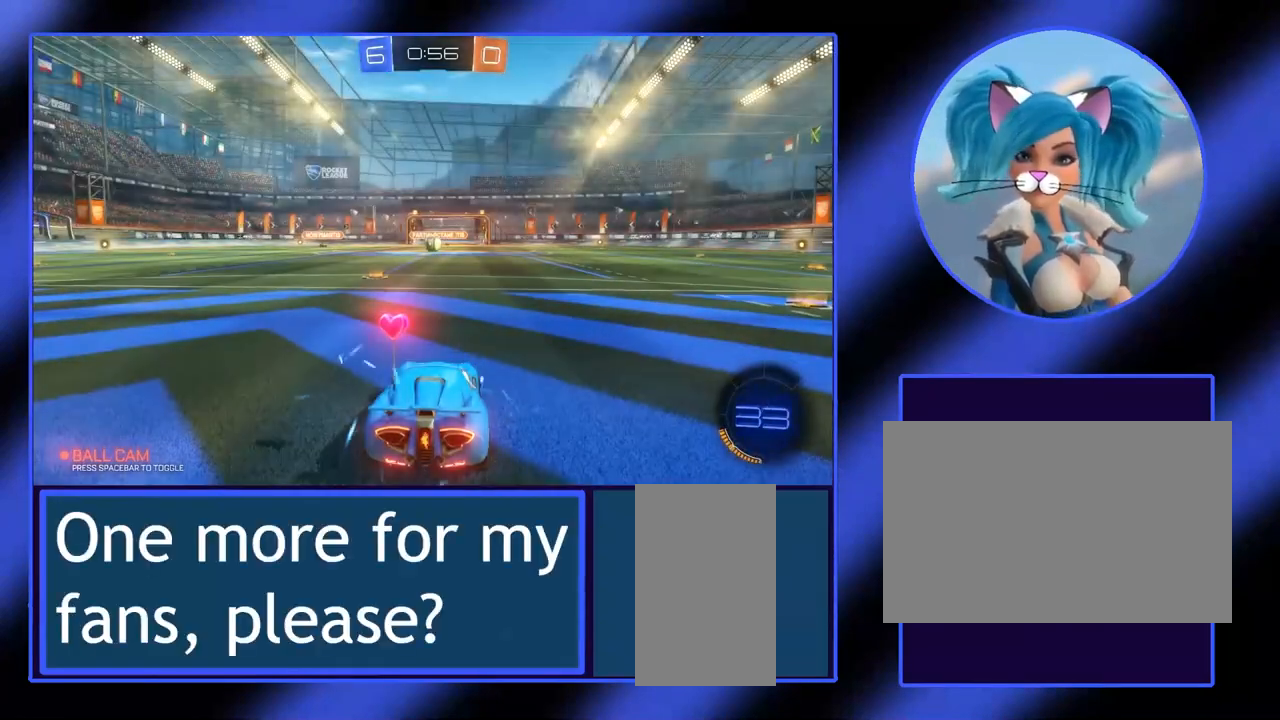
{"keys": [], "mouse": [], "events": []}
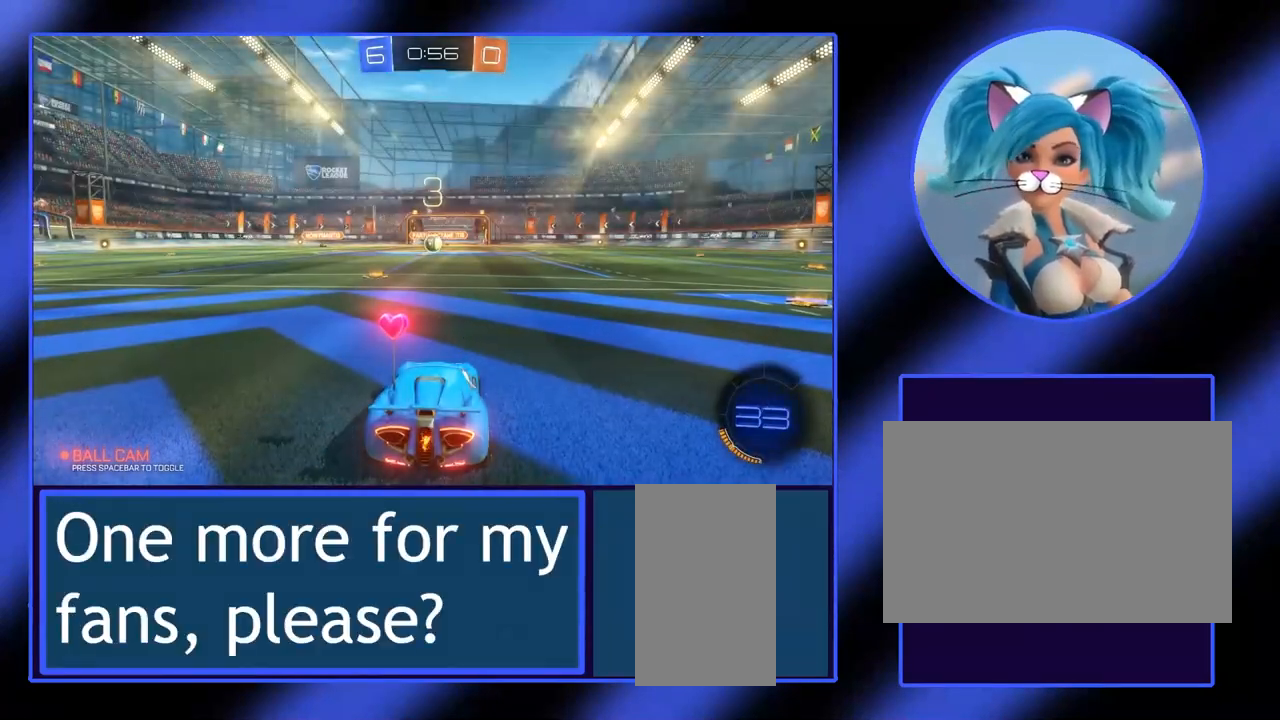
{"keys": ["w"], "mouse": [], "events": [[433, "w", "down"]]}
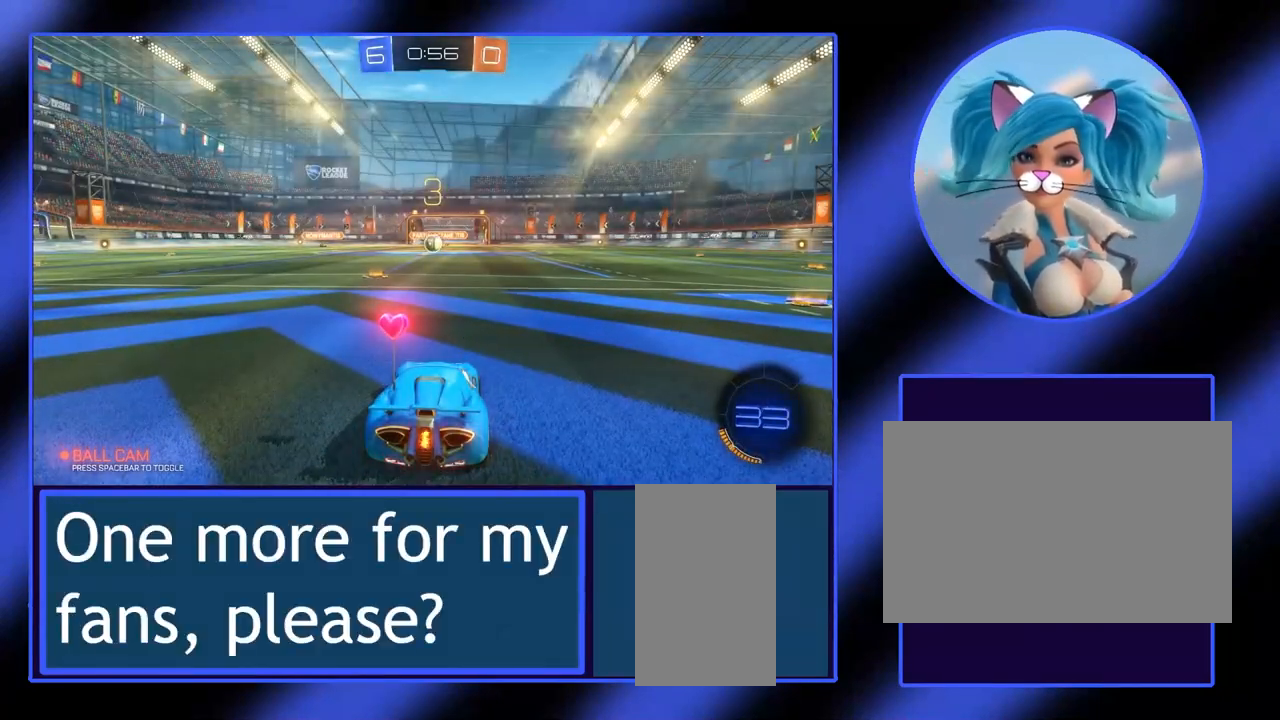
{"keys": [], "mouse": [], "events": [[333, "w", "up"]]}
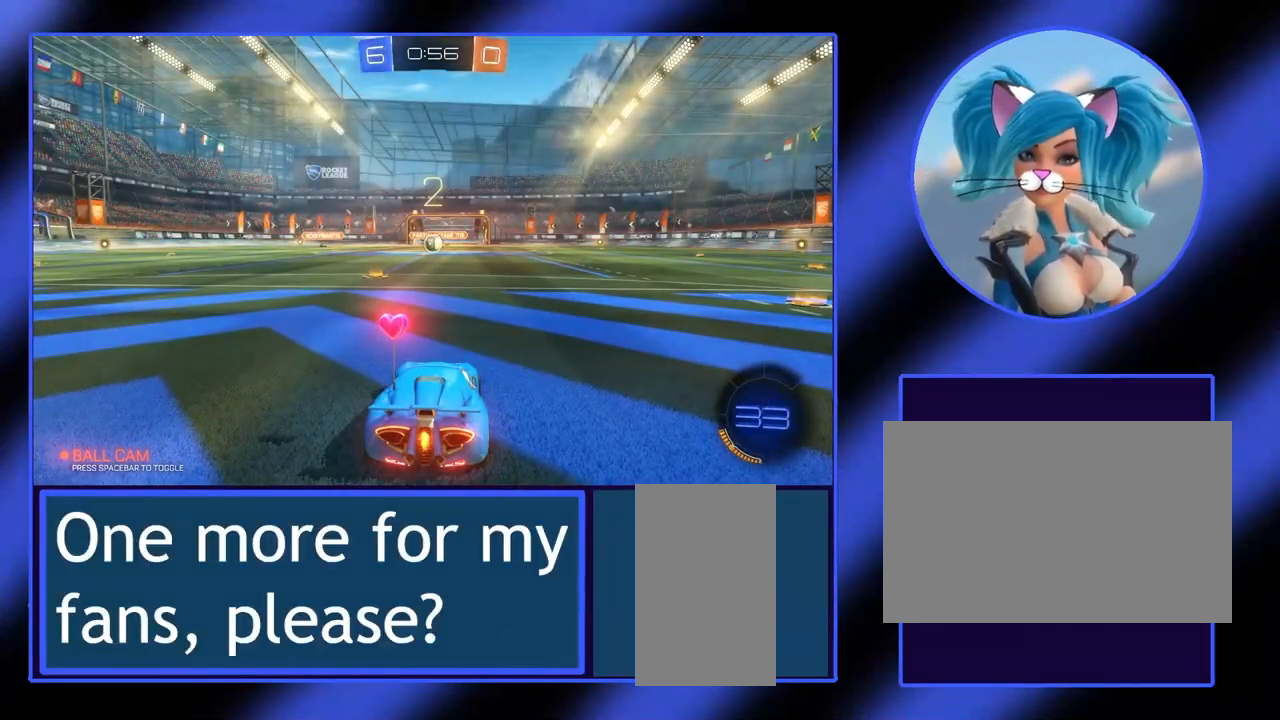
{"keys": ["w"], "mouse": [], "events": [[67, "w", "down"]]}
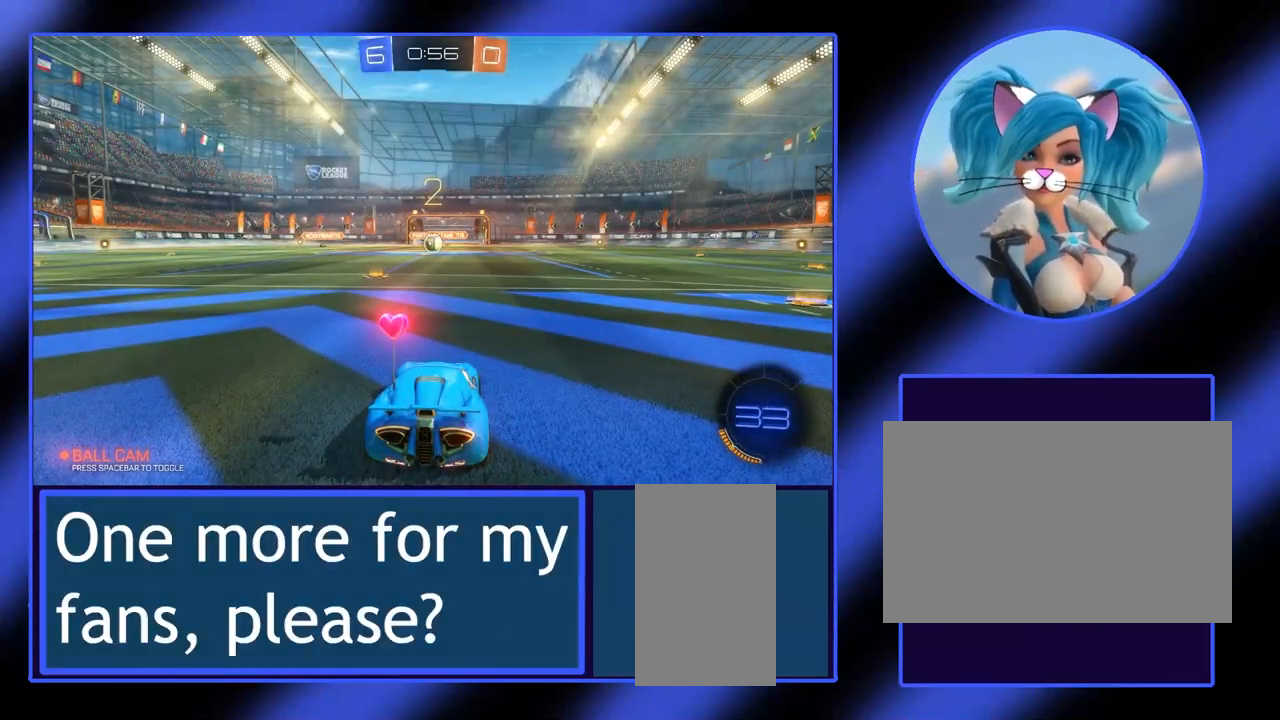
{"keys": ["w"], "mouse": [], "events": []}
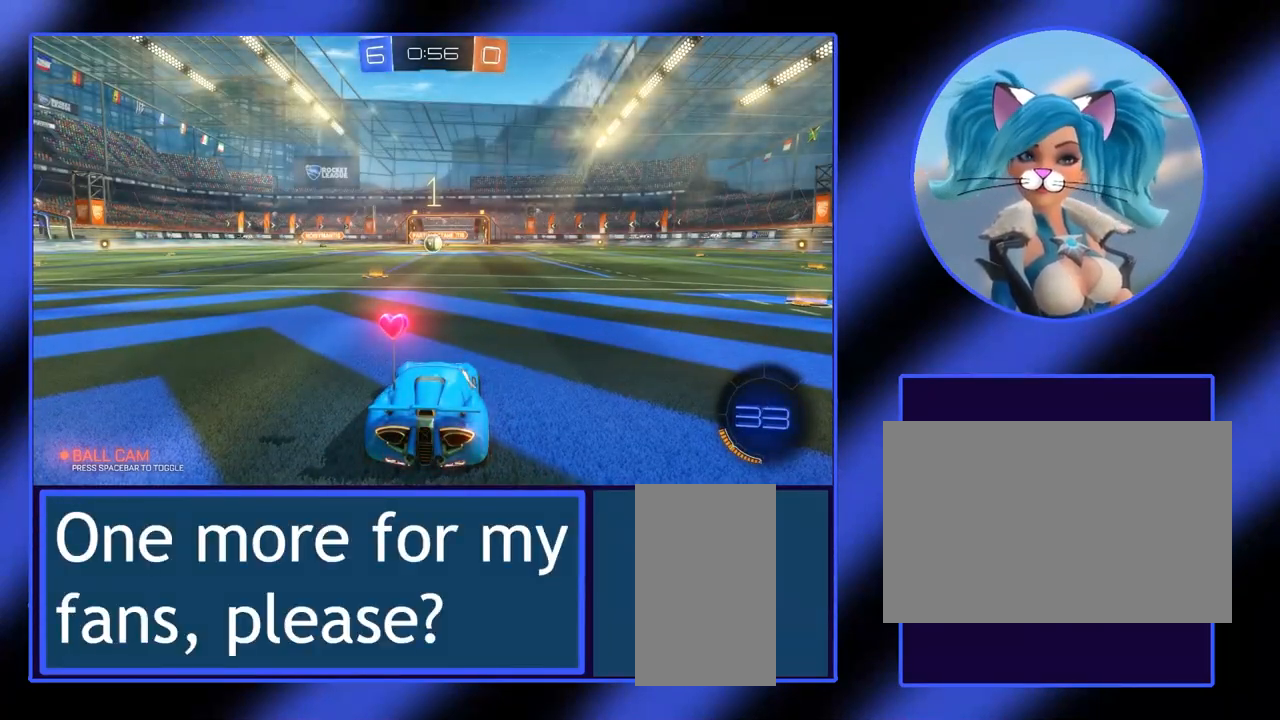
{"keys": ["w"], "mouse": [], "events": []}
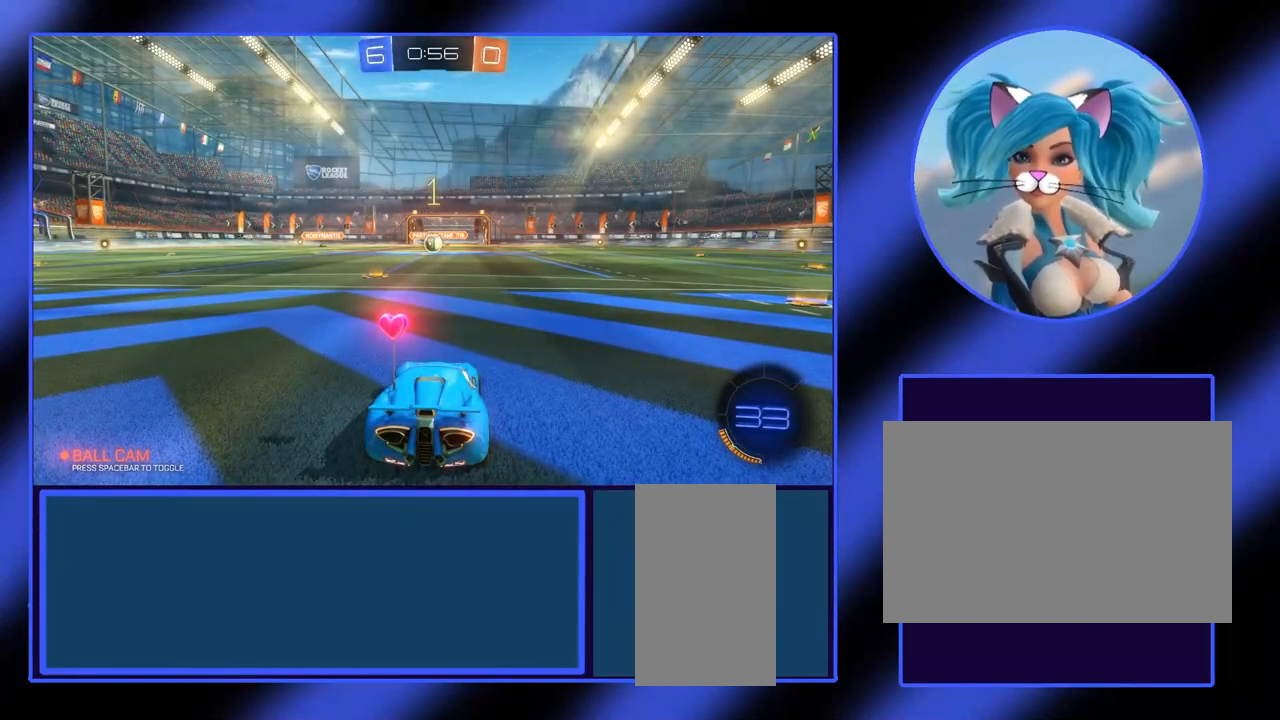
{"keys": ["w"], "mouse": [], "events": []}
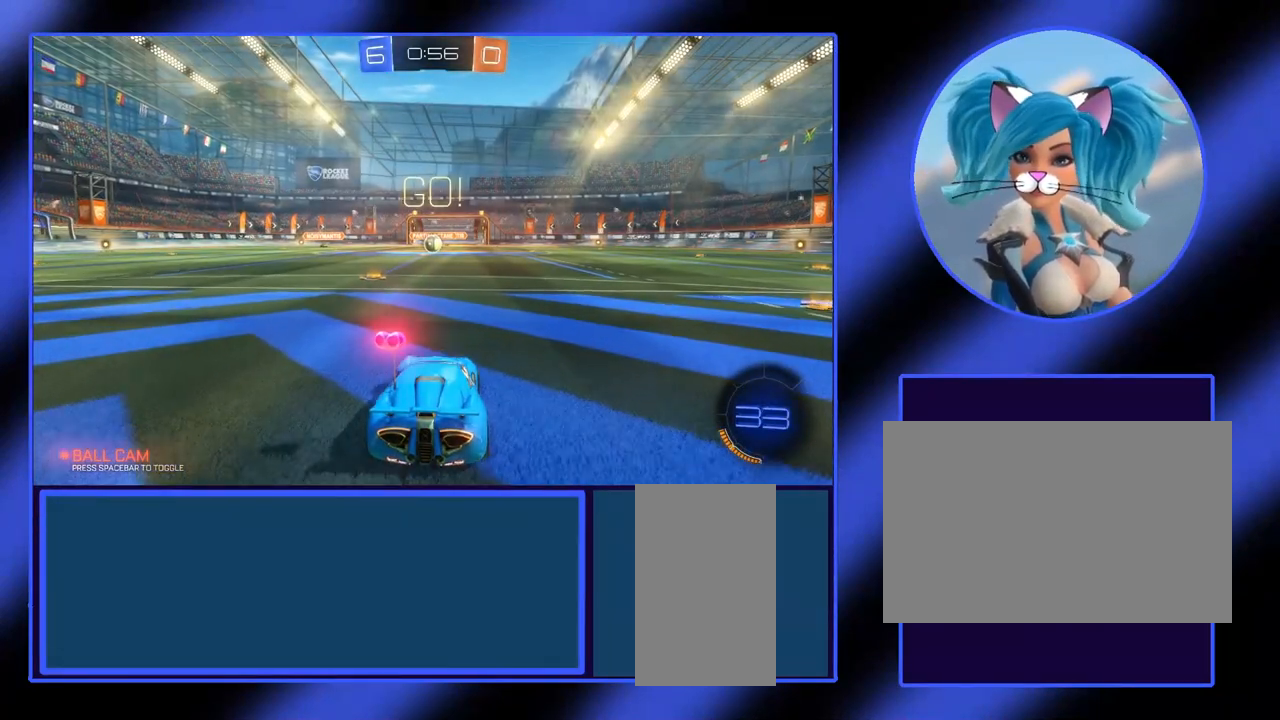
{"keys": ["w"], "mouse": [], "events": [[200, "a", "down"], [267, "a", "up"]]}
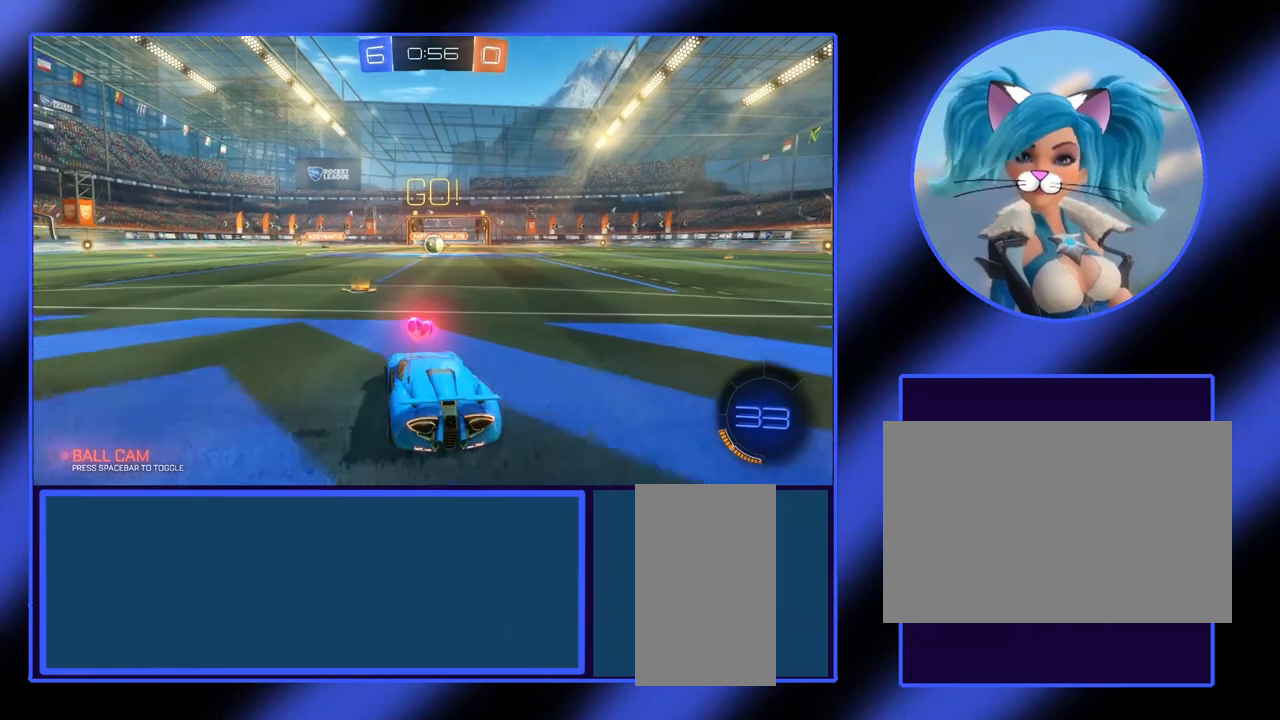
{"keys": ["w"], "mouse": ["left"], "events": [[200, "mouse_left", "down"], [367, "d", "down"], [433, "d", "up"]]}
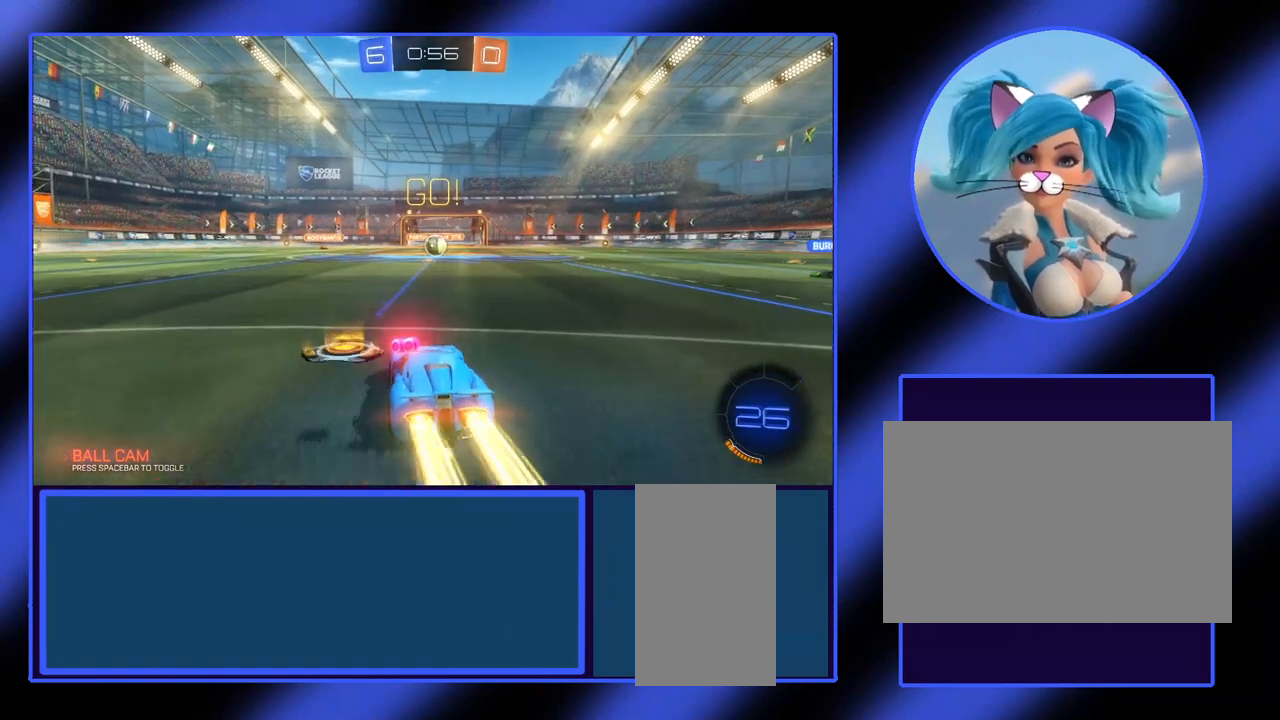
{"keys": ["w"], "mouse": ["left"], "events": [[300, "d", "down"], [367, "d", "up"]]}
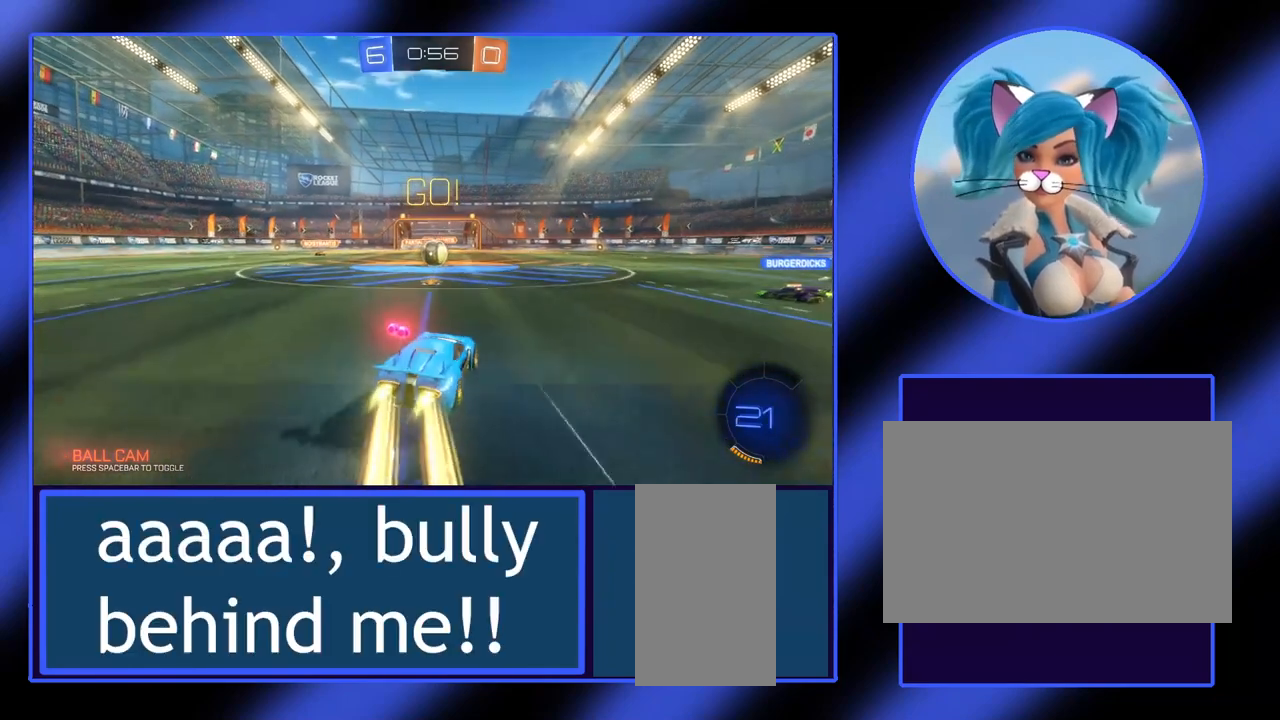
{"keys": ["a", "w"], "mouse": ["left"], "events": [[500, "a", "down"]]}
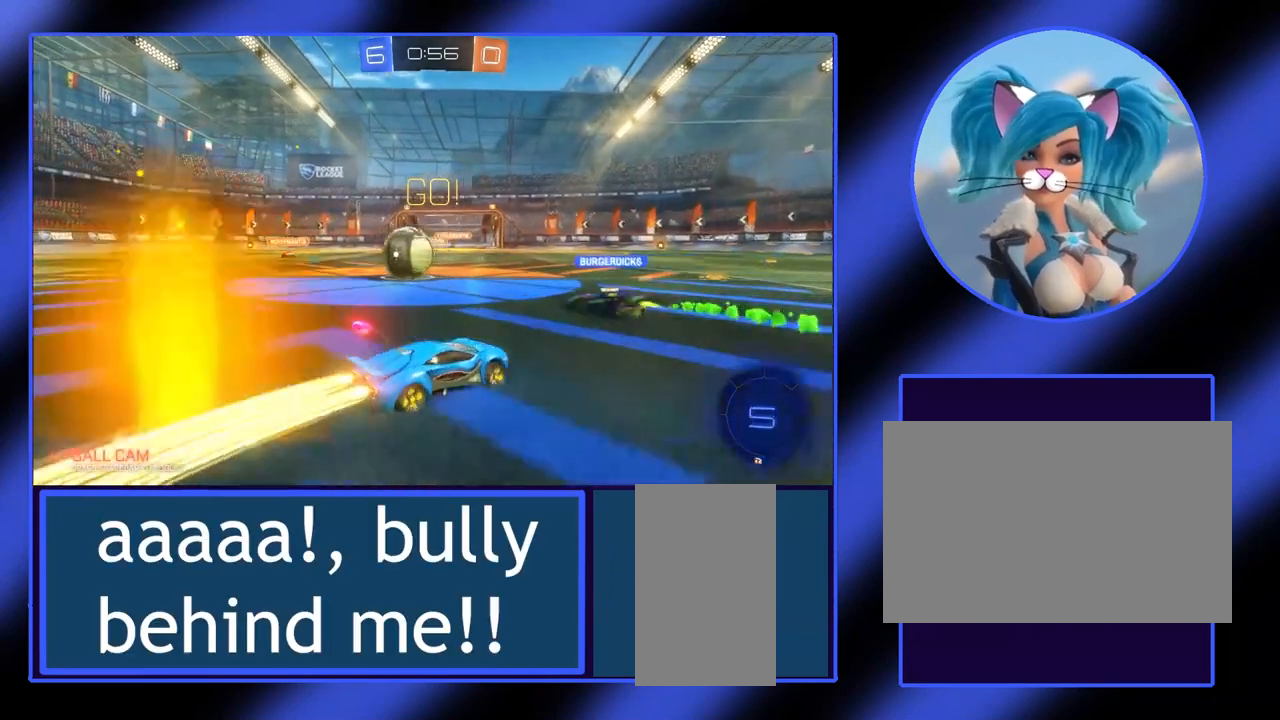
{"keys": ["a", "w"], "mouse": [], "events": [[233, "mouse_left", "up"]]}
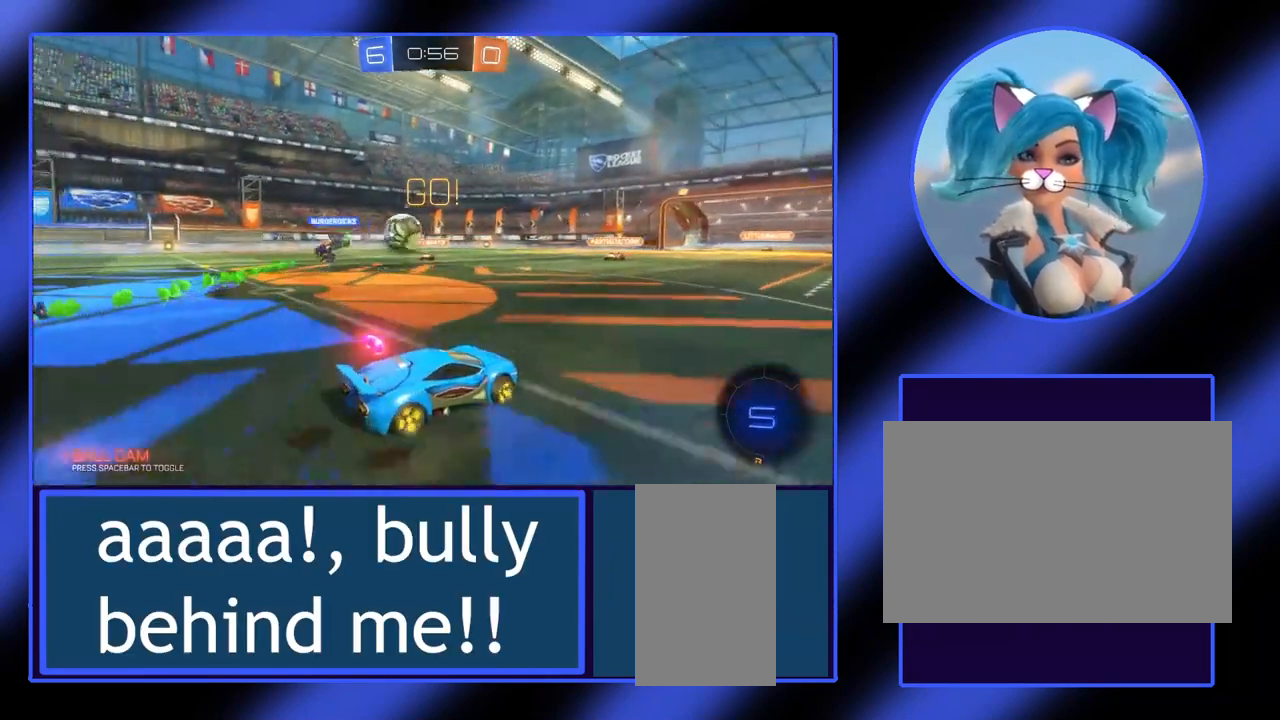
{"keys": ["w"], "mouse": [], "events": [[133, "a", "up"], [133, "w", "up"], [333, "a", "down"], [467, "a", "up"], [467, "w", "down"]]}
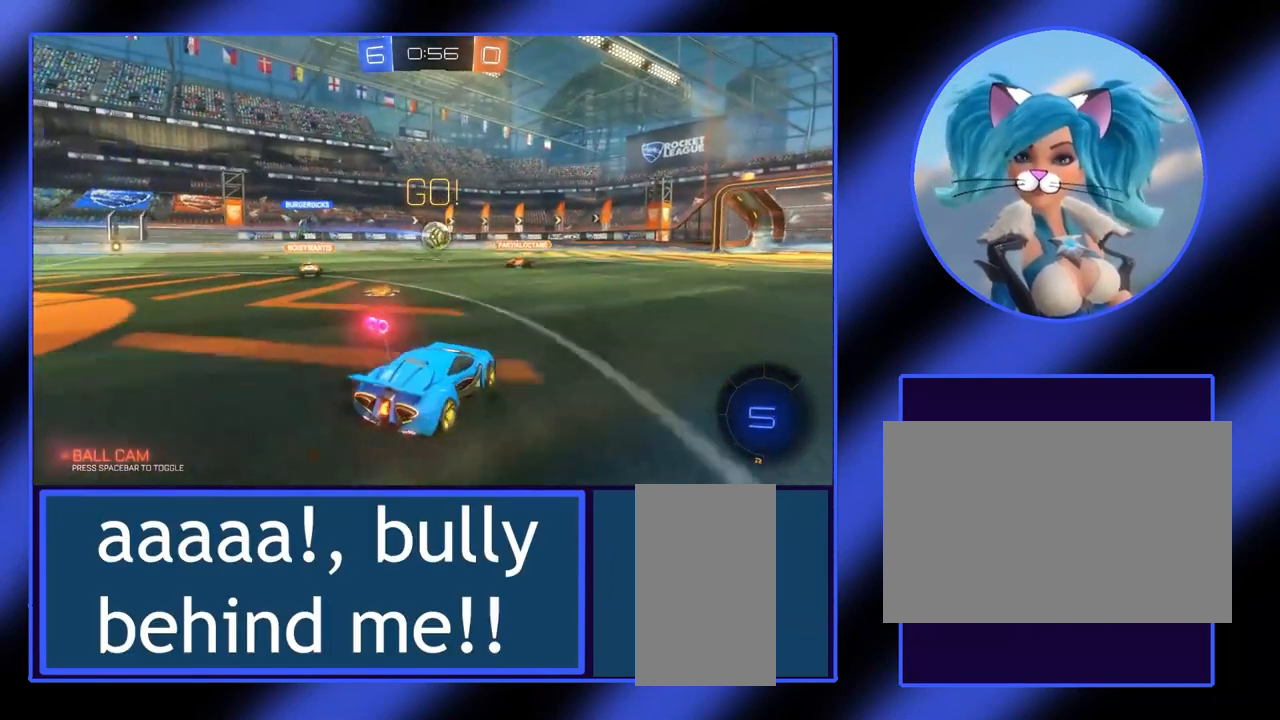
{"keys": ["s"], "mouse": [], "events": [[200, "w", "up"], [300, "s", "down"]]}
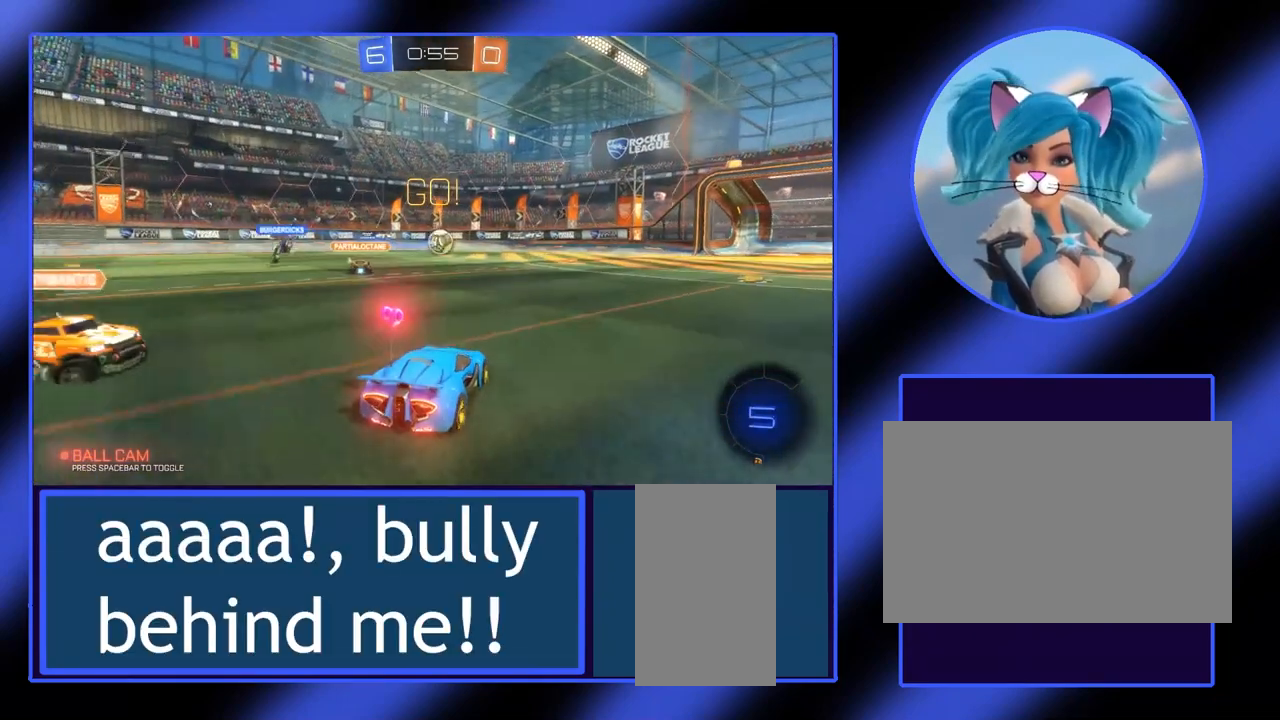
{"keys": ["s"], "mouse": [], "events": []}
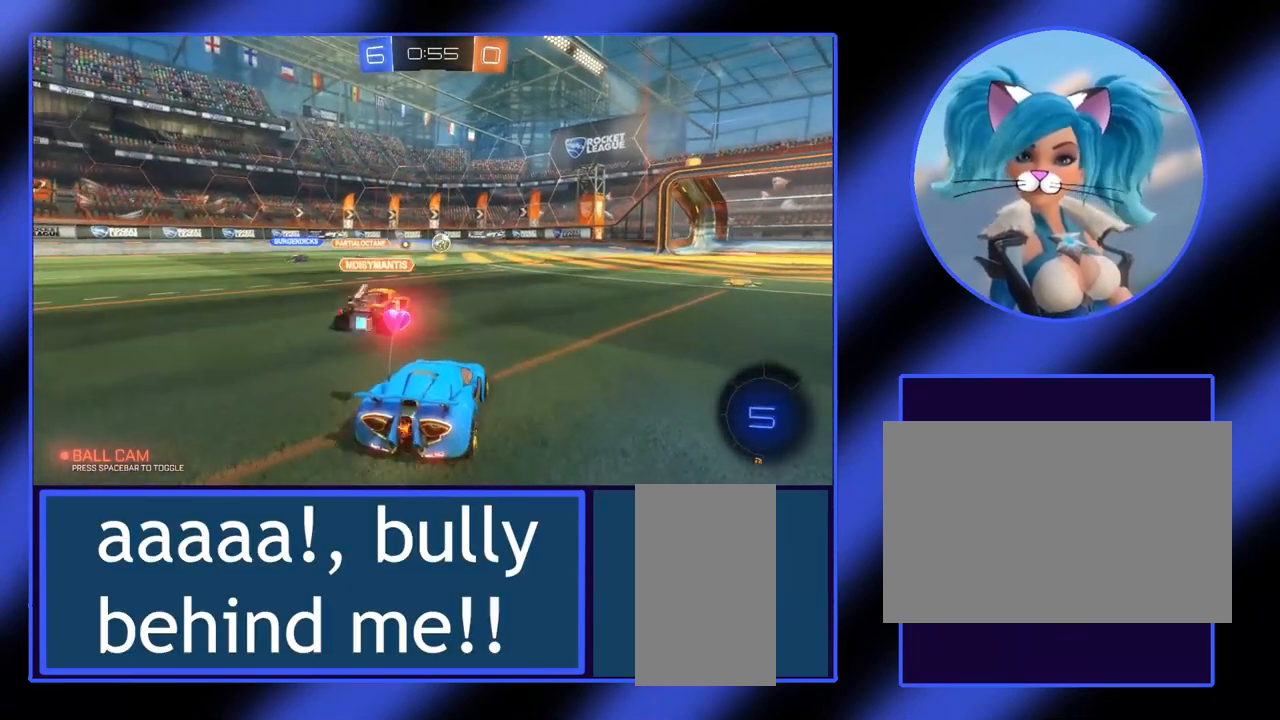
{"keys": ["a"], "mouse": [], "events": [[233, "a", "down"], [367, "s", "up"]]}
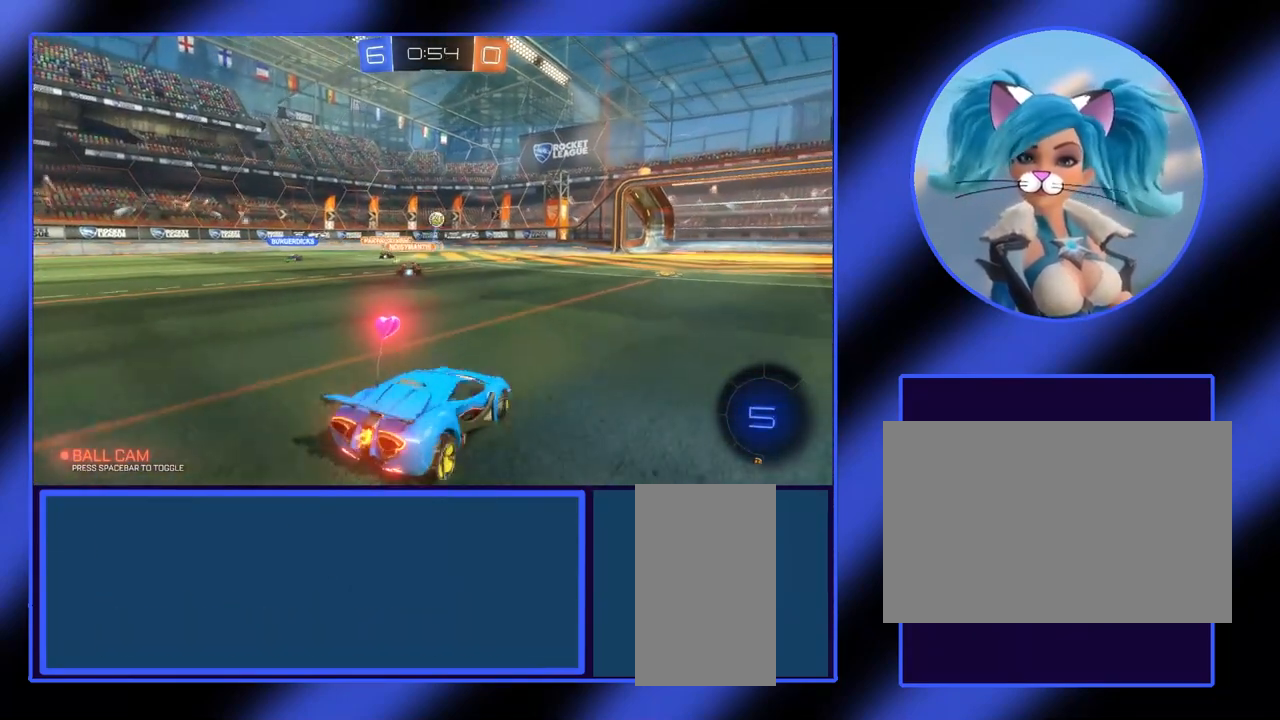
{"keys": ["a", "w"], "mouse": [], "events": [[33, "w", "down"]]}
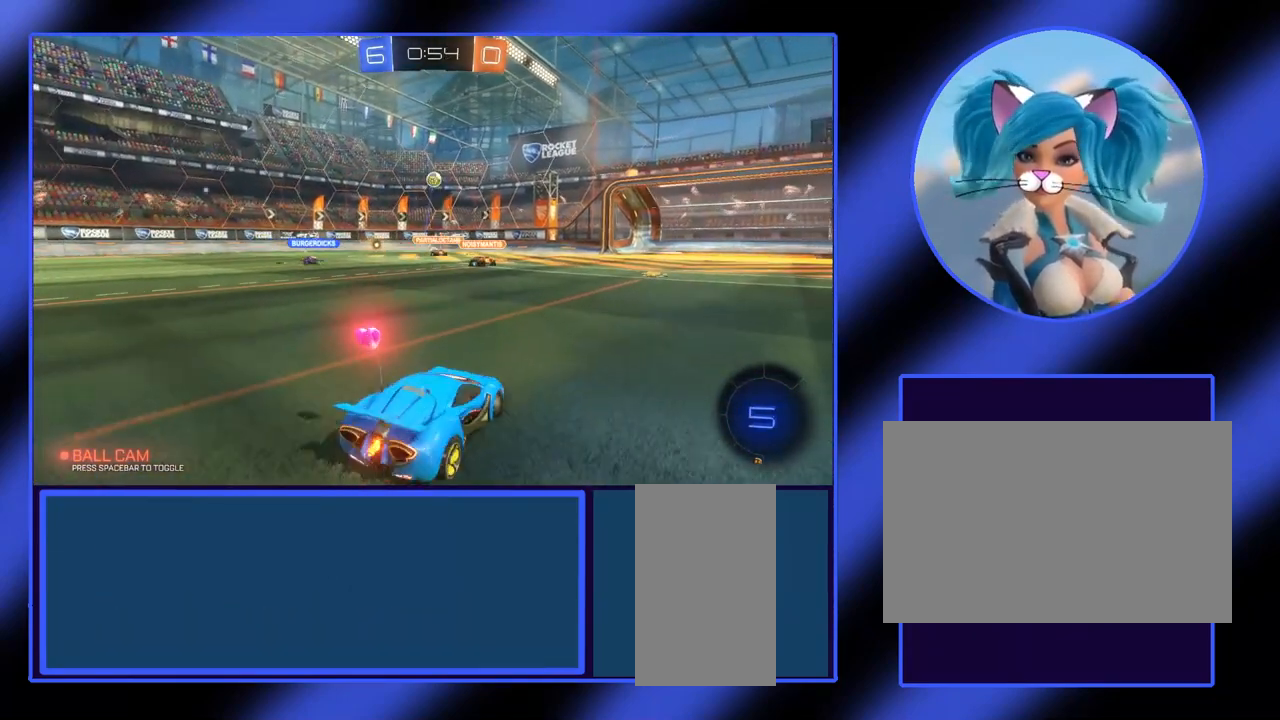
{"keys": ["a", "w"], "mouse": [], "events": []}
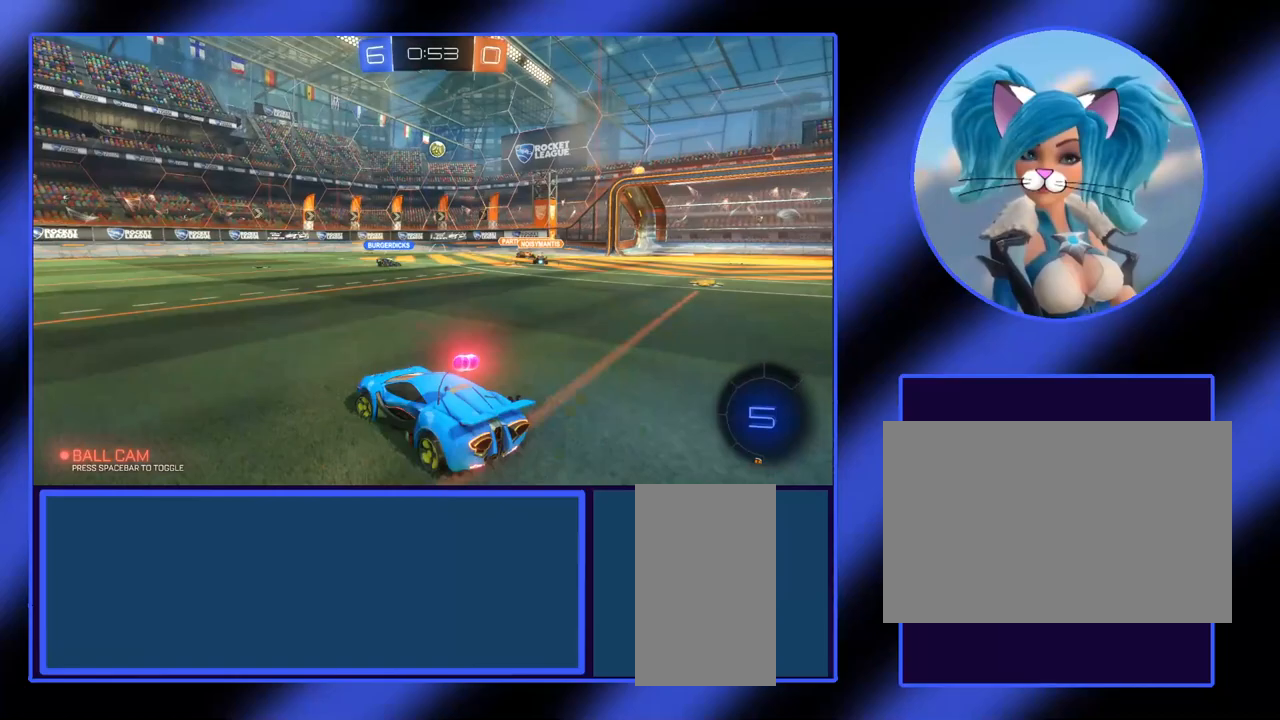
{"keys": ["d"], "mouse": [], "events": [[133, "a", "up"], [267, "d", "down"], [500, "w", "up"]]}